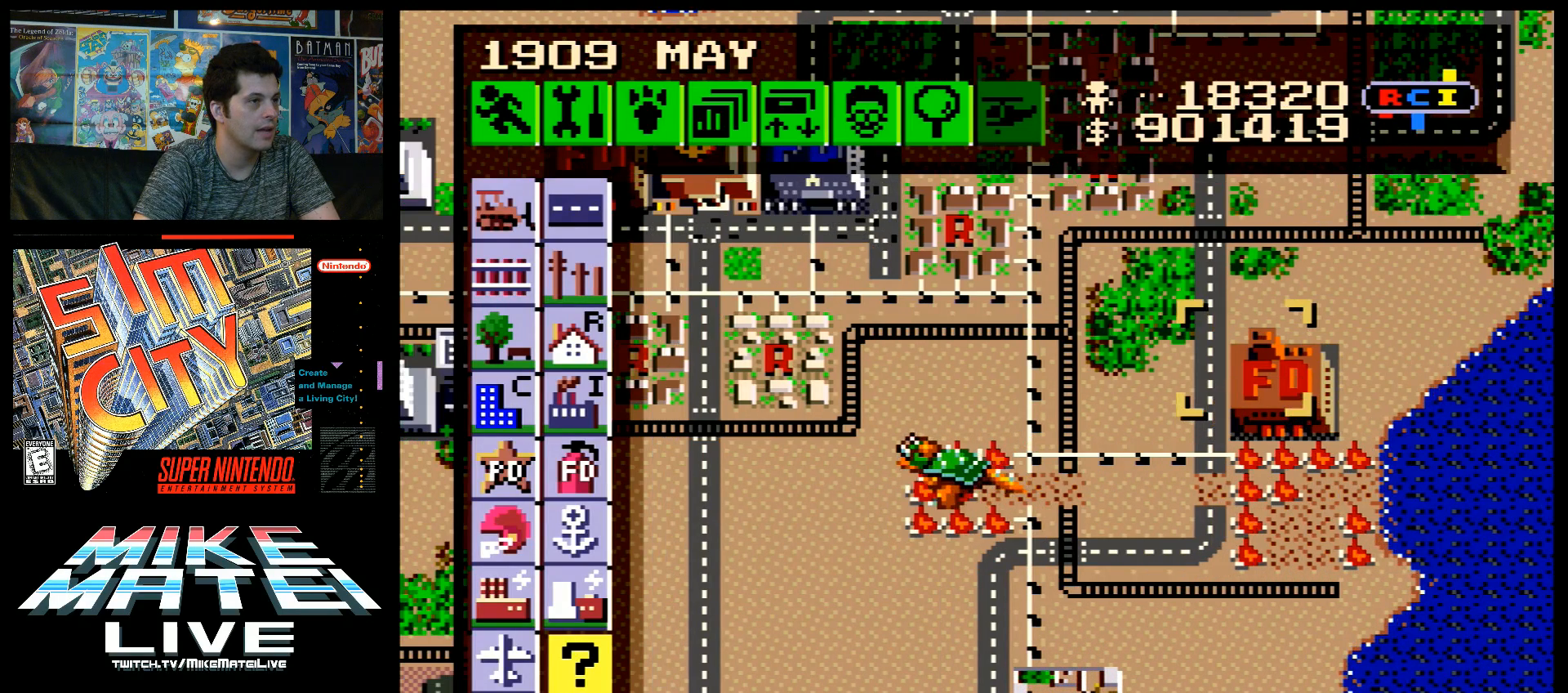
Gameplay with a controller (Nintendo layout); each line is a JSON object with the inputs held at the frame after it. "events" lists button and stick changes between this image and that frame as [ms after this image, input, new state], when the widget could be followed in between. Not read: L3 R3.
{"buttons": ["DPAD_DOWN", "DPAD_LEFT"], "events": [[133, "DPAD_RIGHT", "down"], [300, "DPAD_DOWN", "down"], [300, "DPAD_RIGHT", "up"], [333, "DPAD_LEFT", "down"]]}
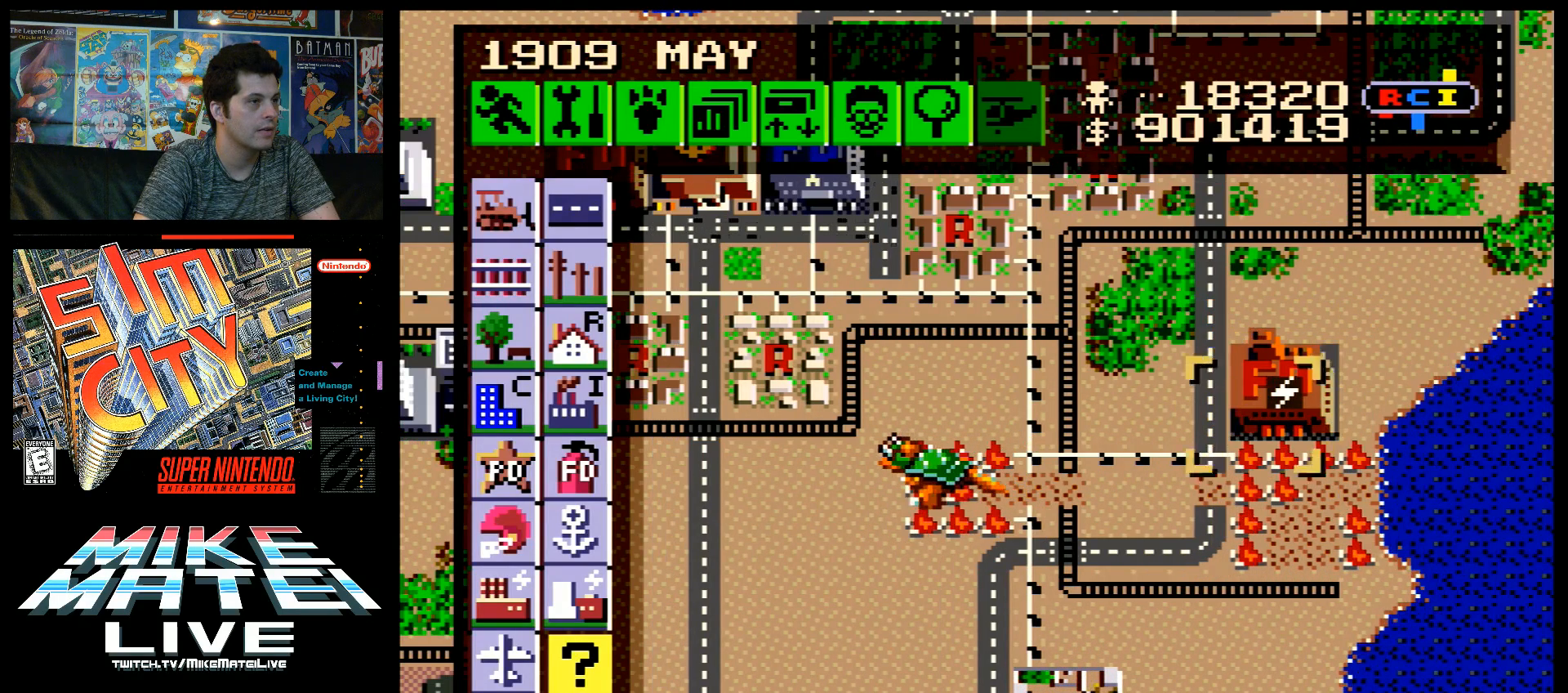
{"buttons": ["DPAD_LEFT"], "events": [[217, "DPAD_DOWN", "up"]]}
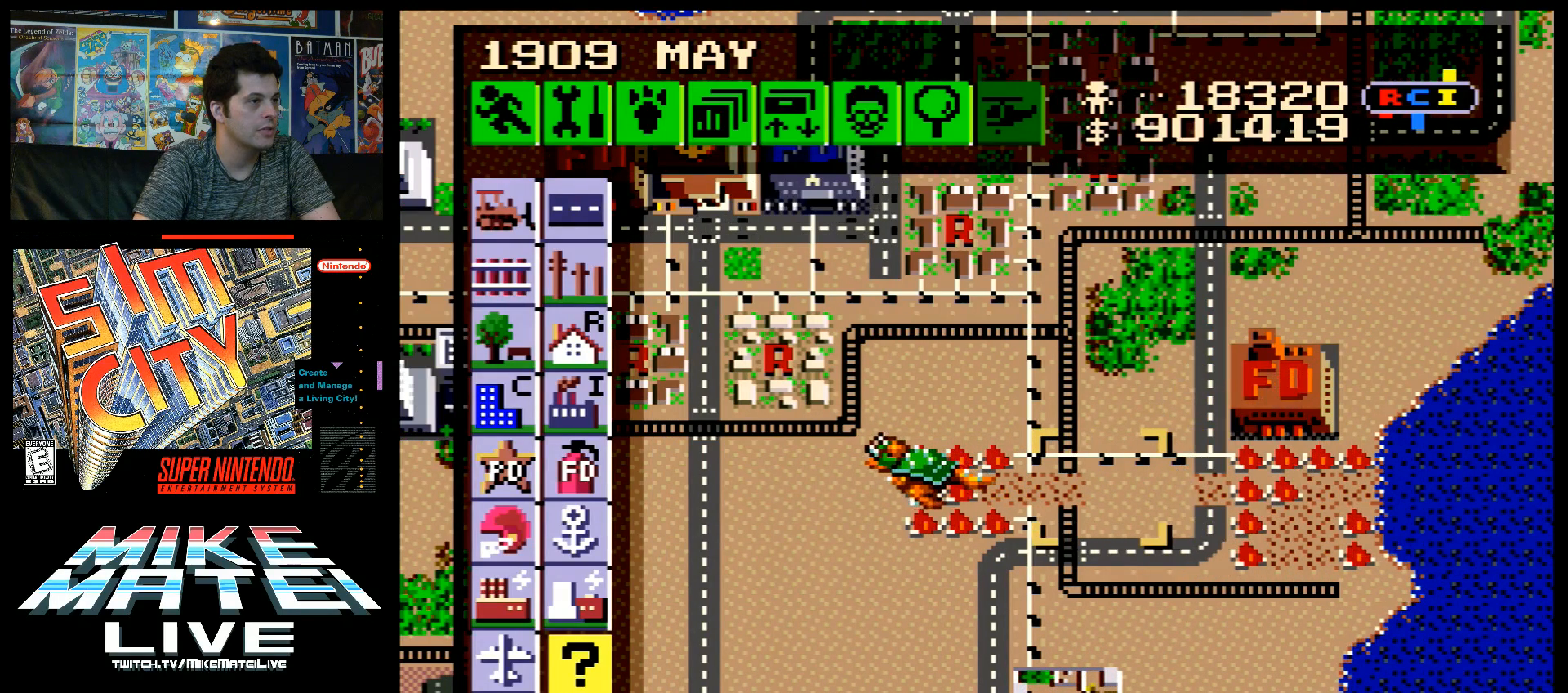
{"buttons": [], "events": [[33, "DPAD_LEFT", "up"]]}
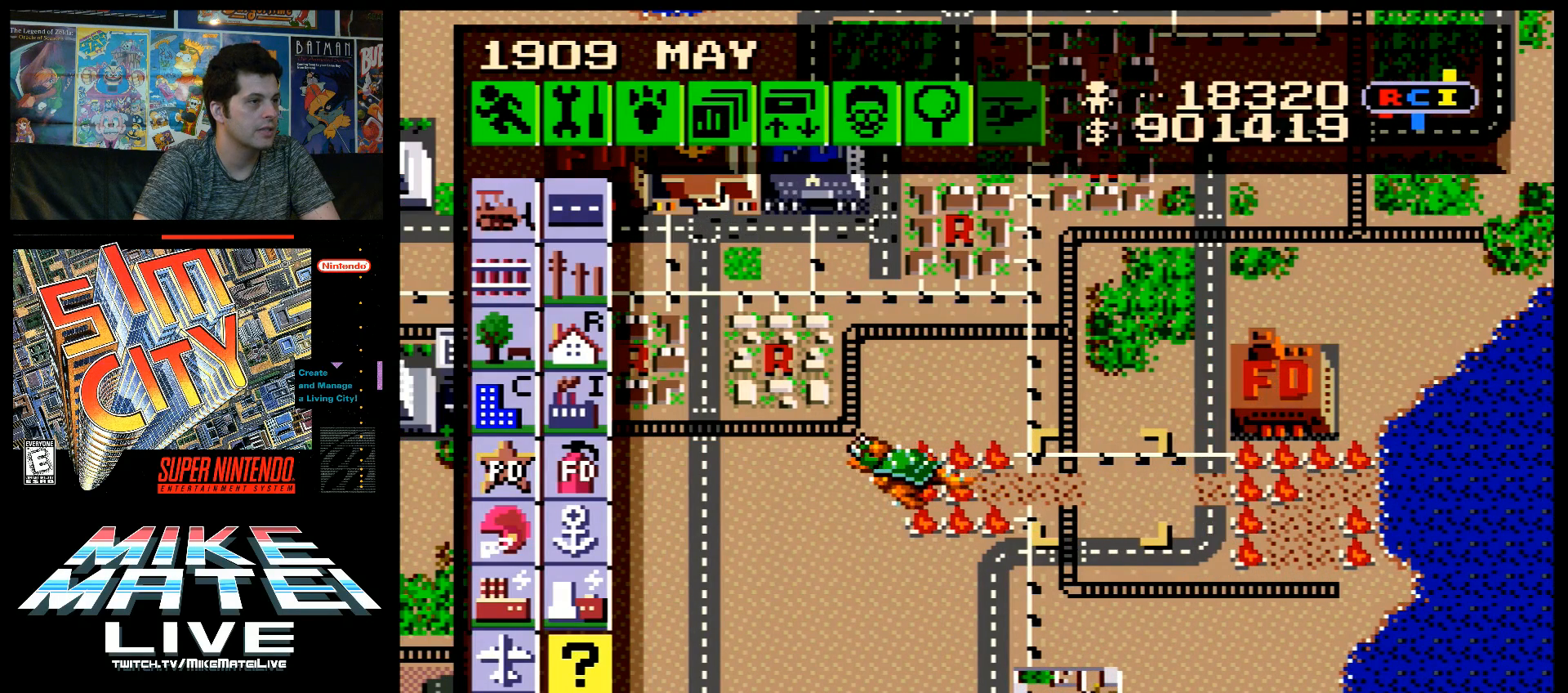
{"buttons": ["DPAD_DOWN"], "events": [[283, "DPAD_DOWN", "down"]]}
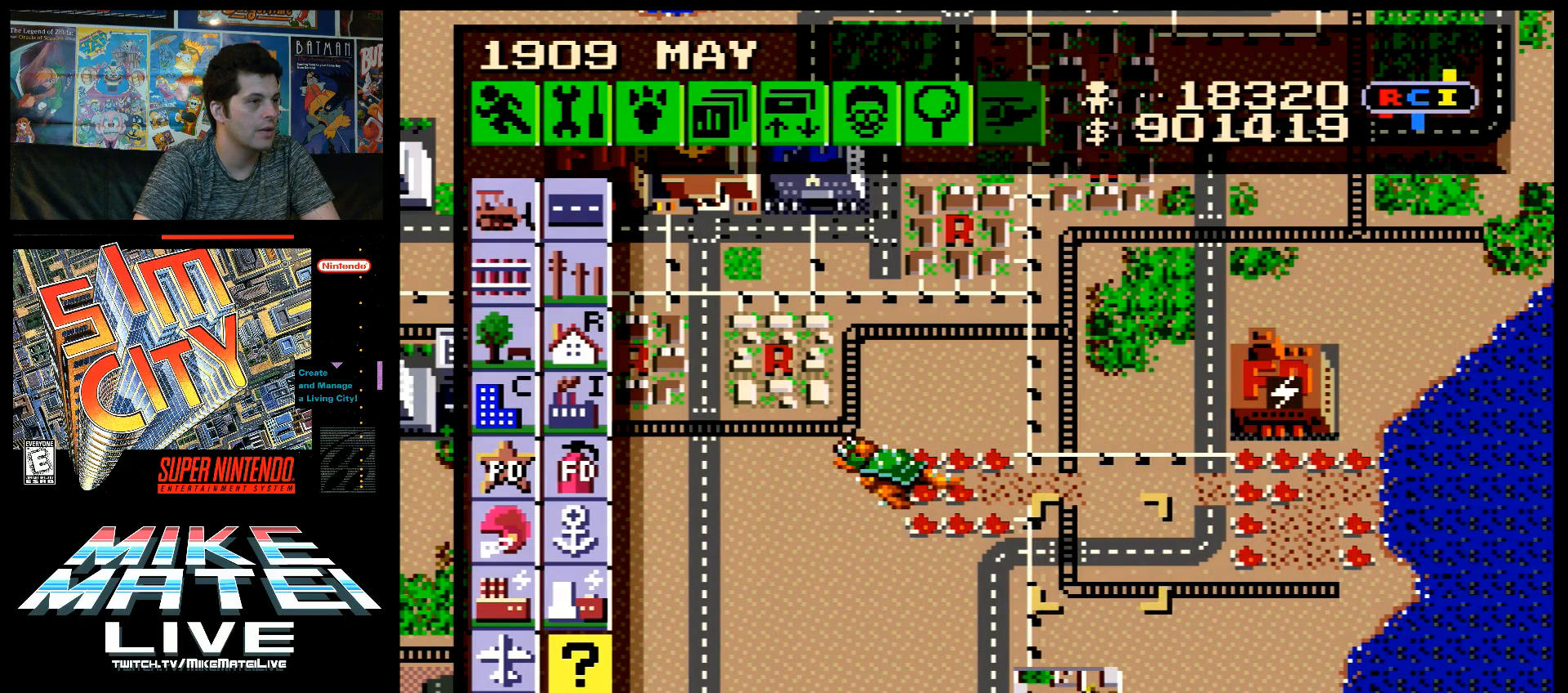
{"buttons": [], "events": [[67, "DPAD_RIGHT", "down"], [100, "DPAD_DOWN", "up"], [183, "DPAD_DOWN", "down"], [250, "DPAD_RIGHT", "up"], [433, "DPAD_DOWN", "up"]]}
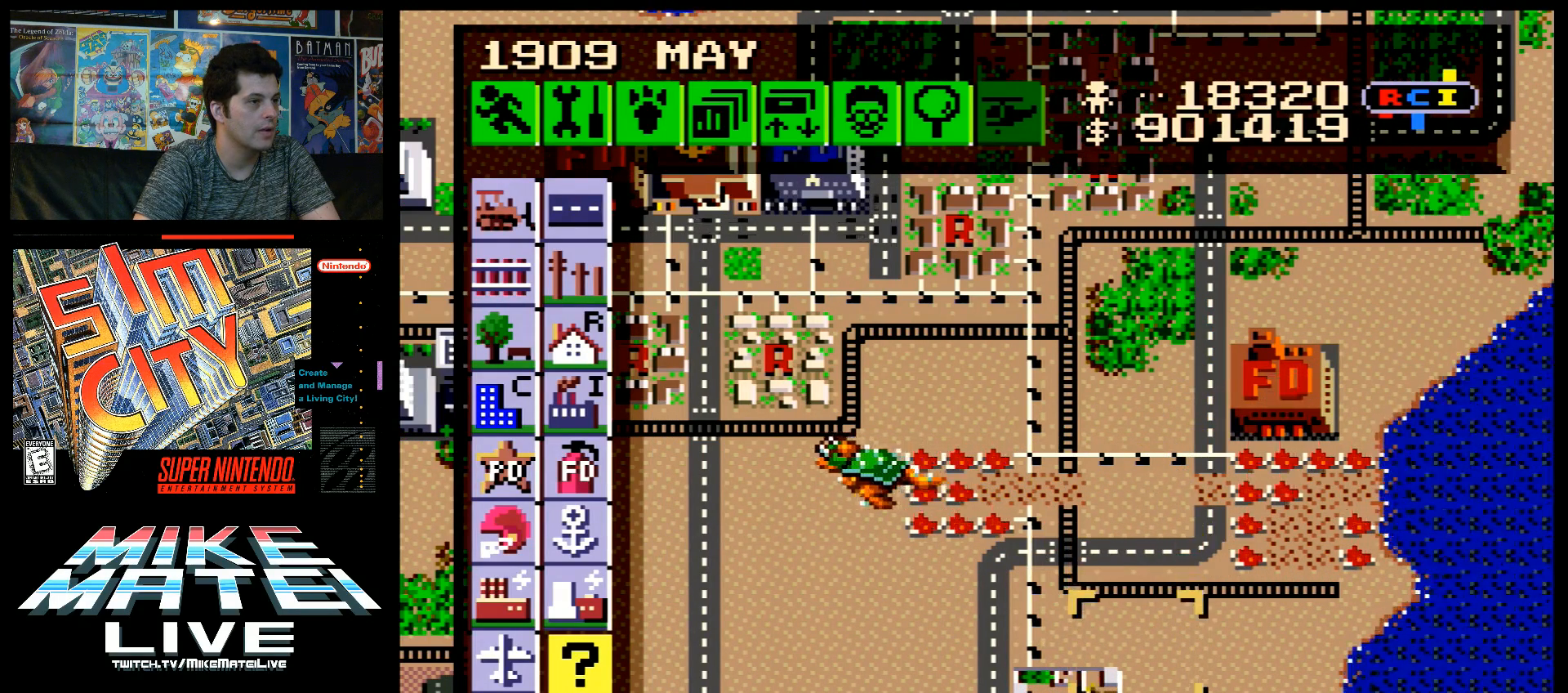
{"buttons": ["DPAD_UP", "DPAD_LEFT"], "events": [[83, "DPAD_RIGHT", "down"], [233, "DPAD_UP", "down"], [250, "DPAD_RIGHT", "up"], [400, "DPAD_LEFT", "down"]]}
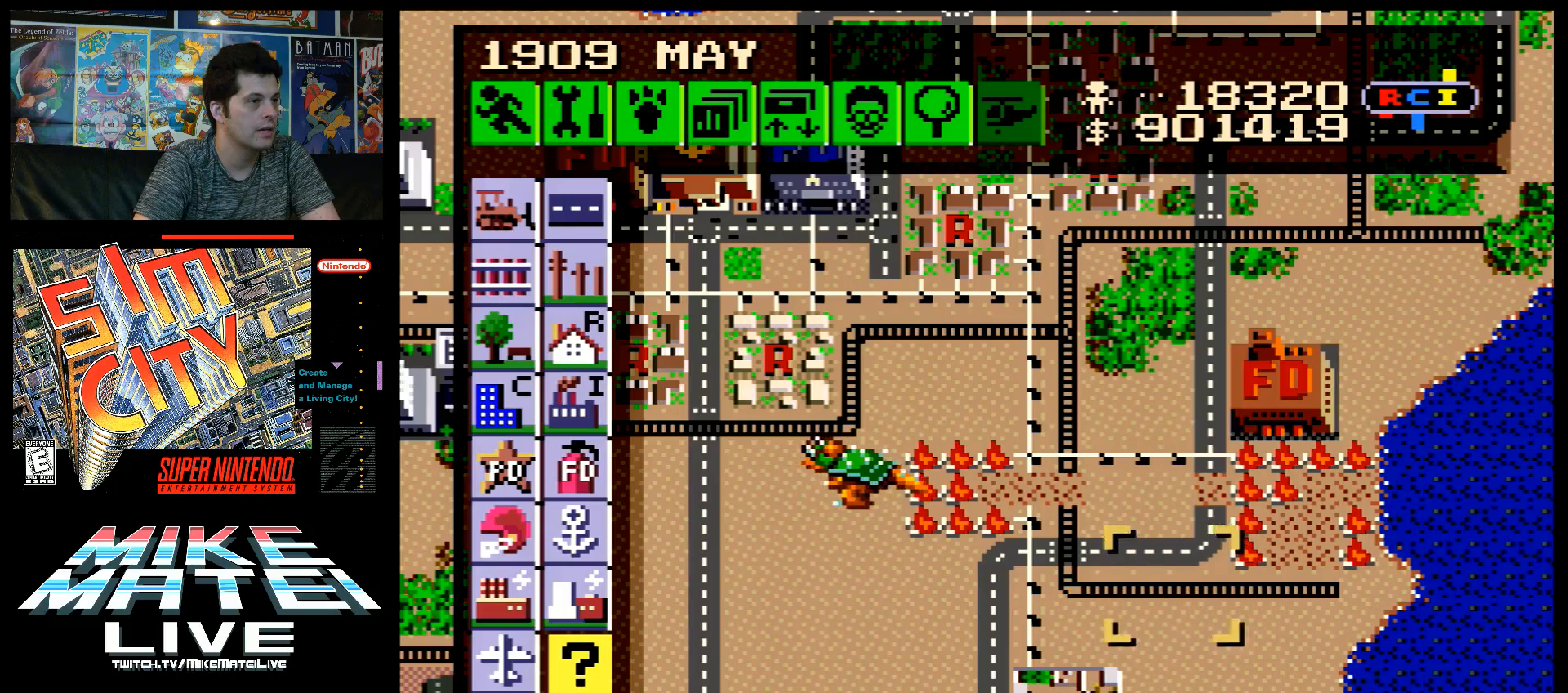
{"buttons": ["DPAD_UP"], "events": [[83, "DPAD_LEFT", "up"]]}
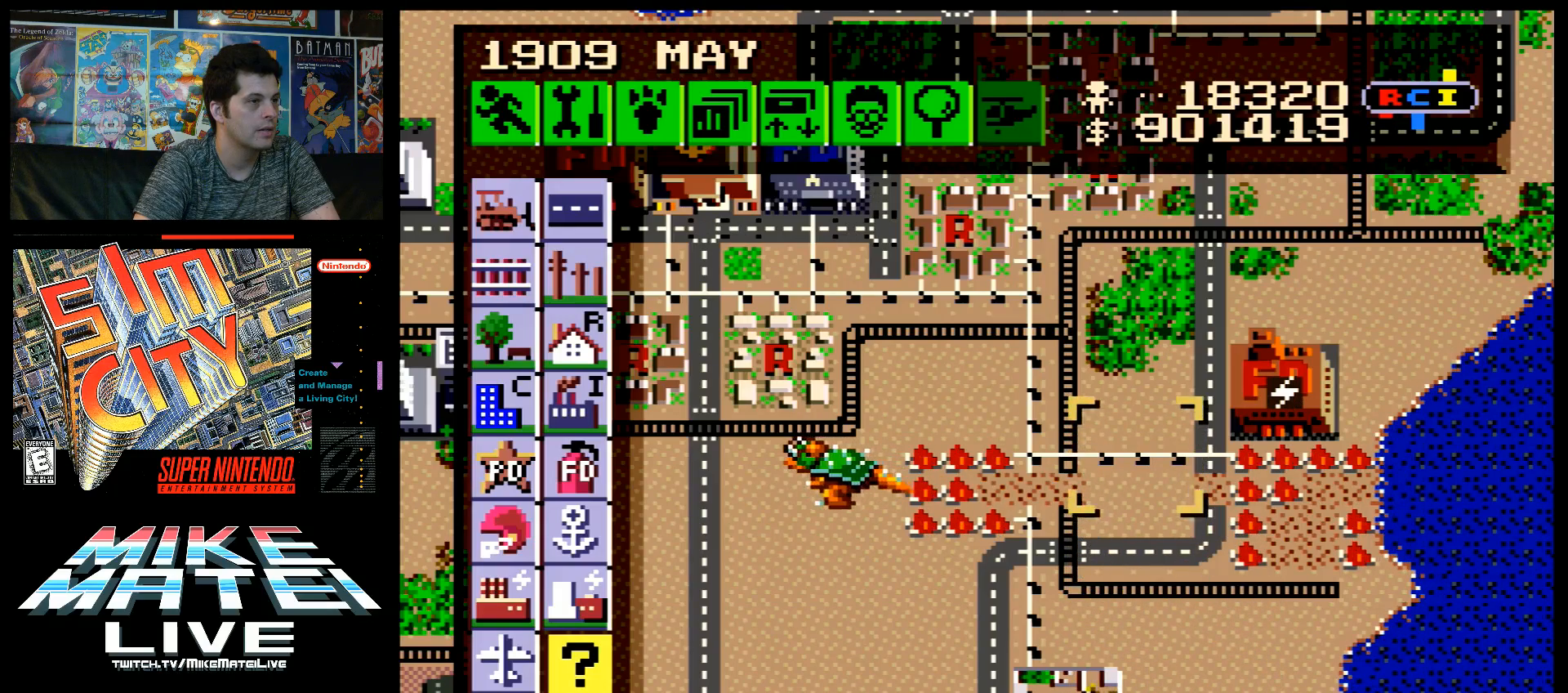
{"buttons": ["B"], "events": [[183, "DPAD_UP", "up"], [467, "B", "down"]]}
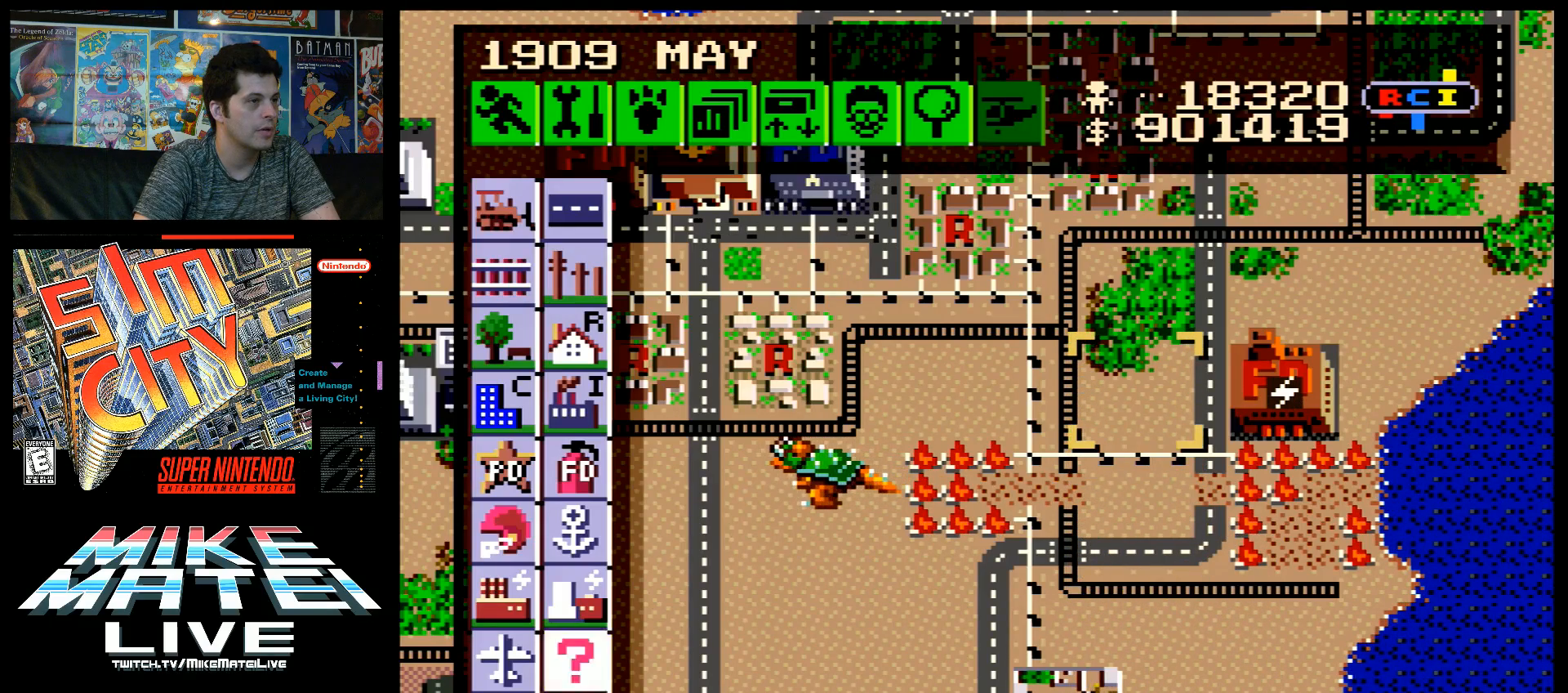
{"buttons": ["DPAD_DOWN", "DPAD_LEFT"], "events": [[67, "B", "up"], [283, "DPAD_LEFT", "down"], [433, "DPAD_DOWN", "down"]]}
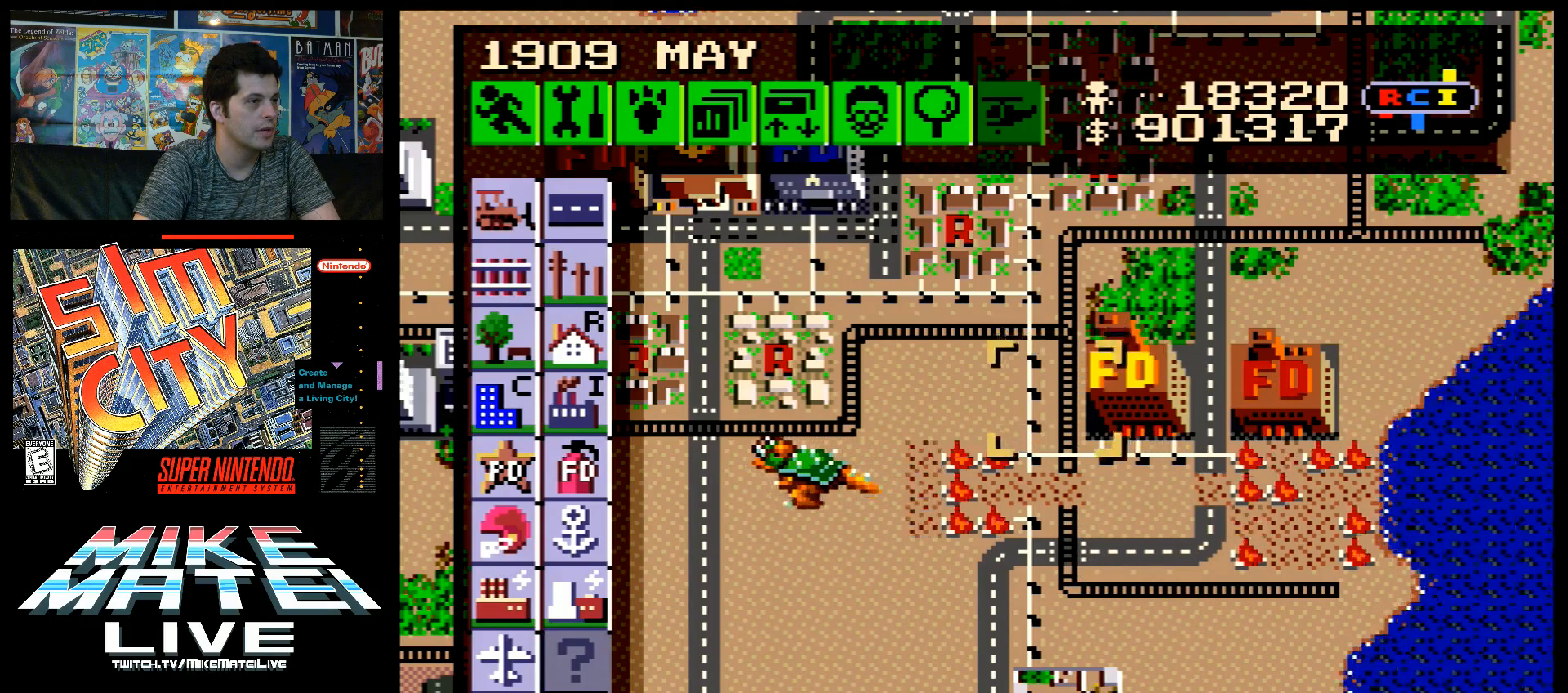
{"buttons": ["DPAD_LEFT"], "events": [[283, "DPAD_DOWN", "up"]]}
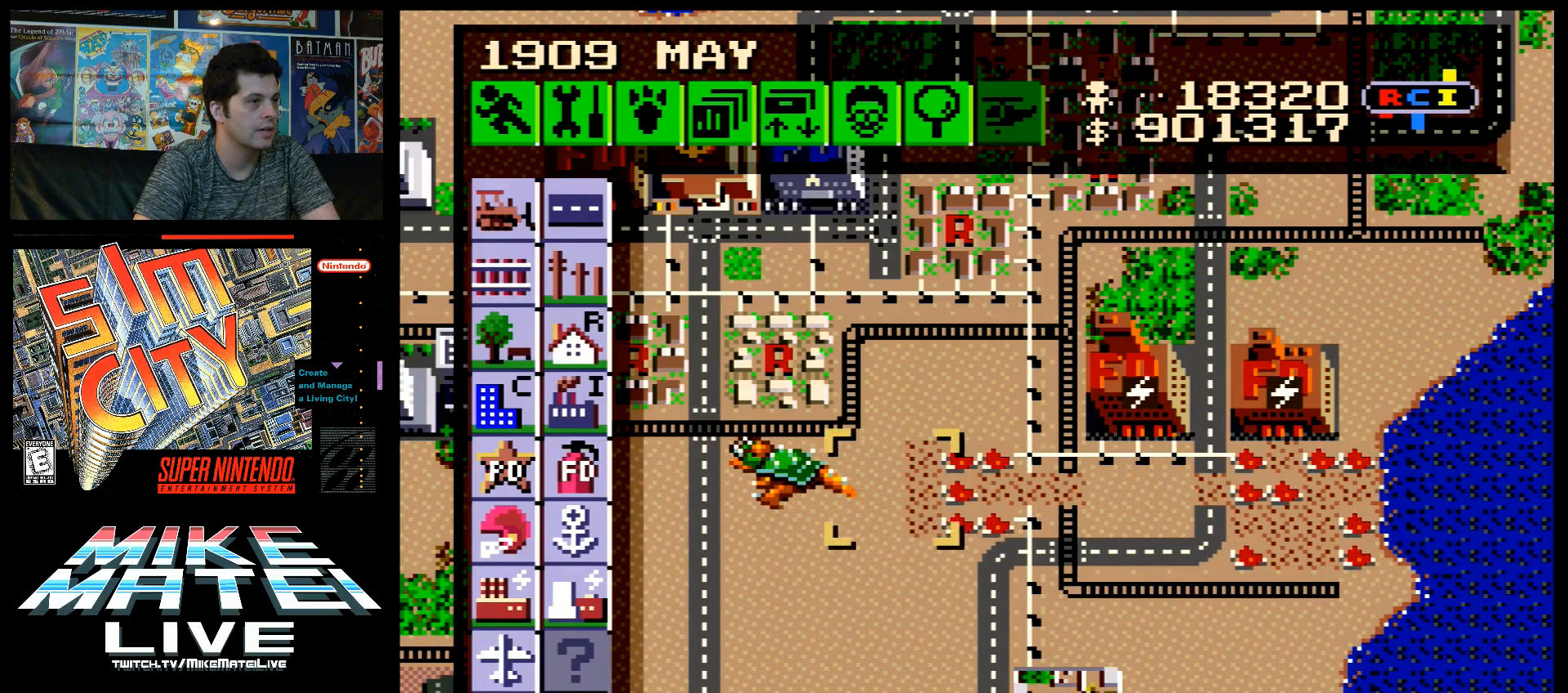
{"buttons": ["DPAD_LEFT"], "events": []}
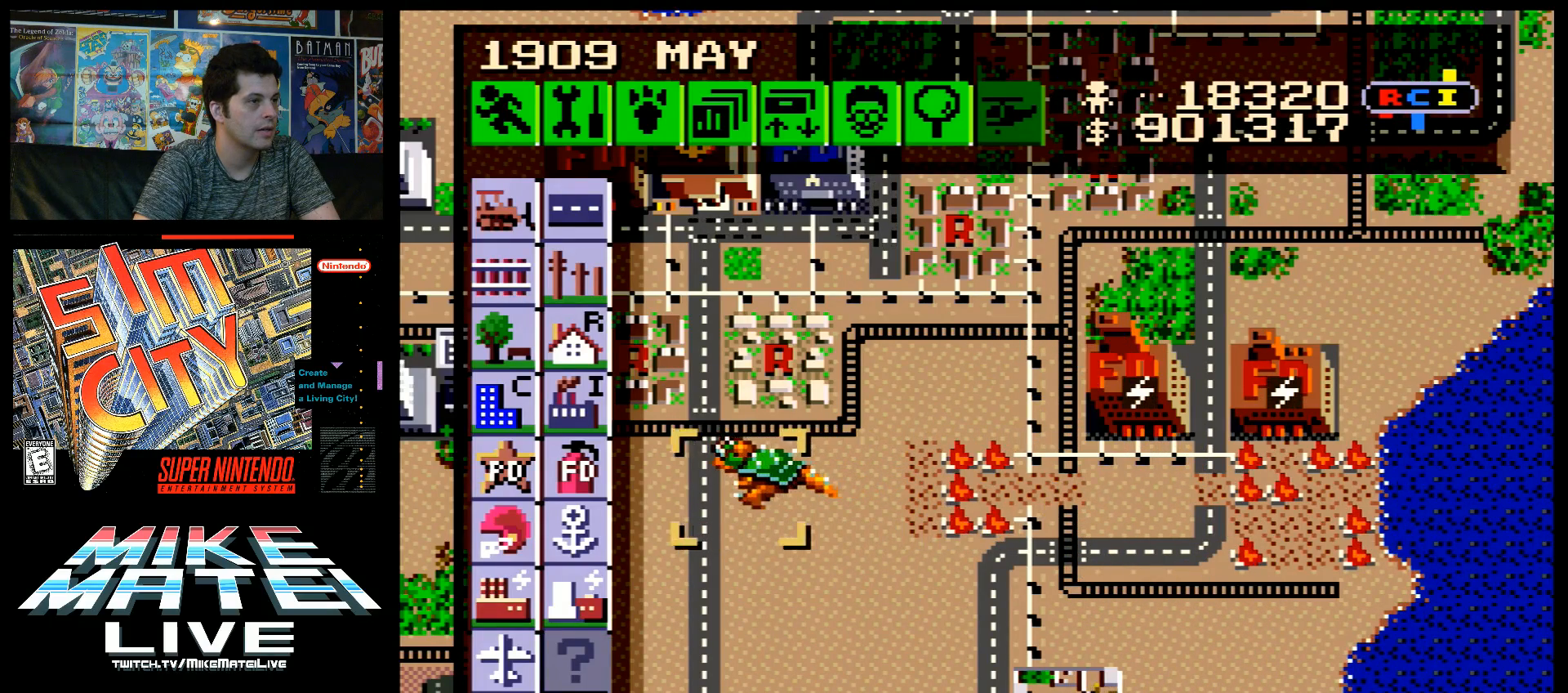
{"buttons": ["DPAD_UP"], "events": [[317, "DPAD_UP", "down"], [383, "DPAD_LEFT", "up"]]}
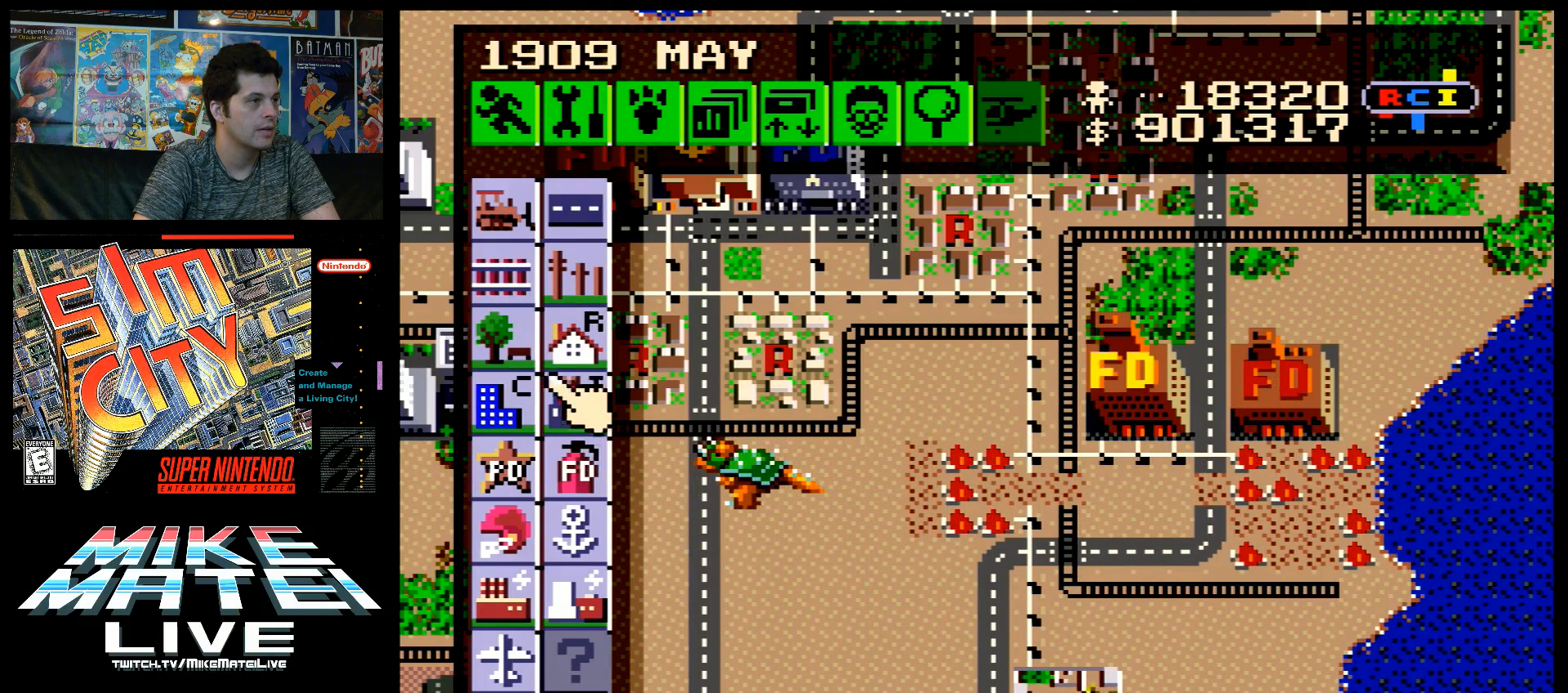
{"buttons": [], "events": [[67, "DPAD_UP", "up"], [183, "DPAD_RIGHT", "down"], [217, "DPAD_RIGHT", "up"], [350, "DPAD_LEFT", "down"], [467, "DPAD_LEFT", "up"]]}
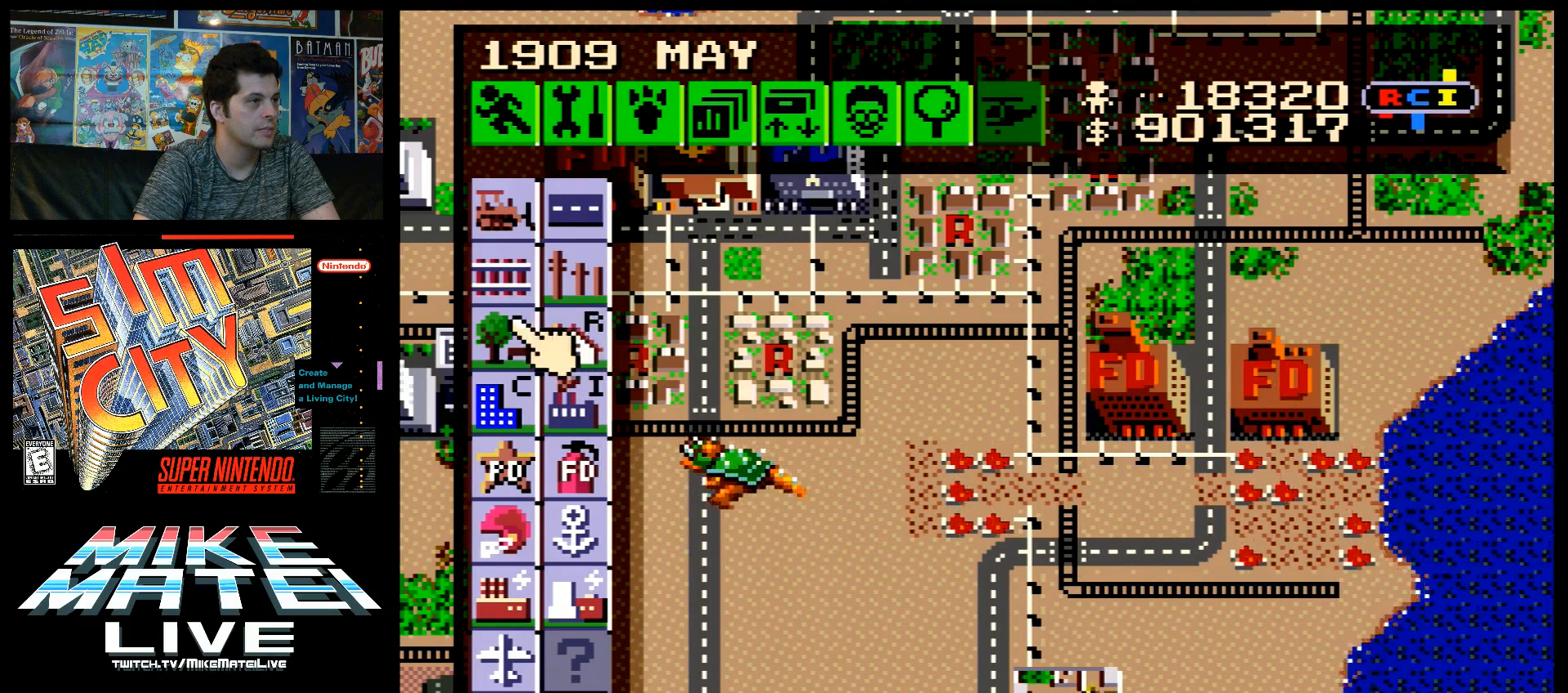
{"buttons": [], "events": [[217, "DPAD_LEFT", "down"], [250, "A", "down"], [467, "A", "up"], [467, "DPAD_LEFT", "up"]]}
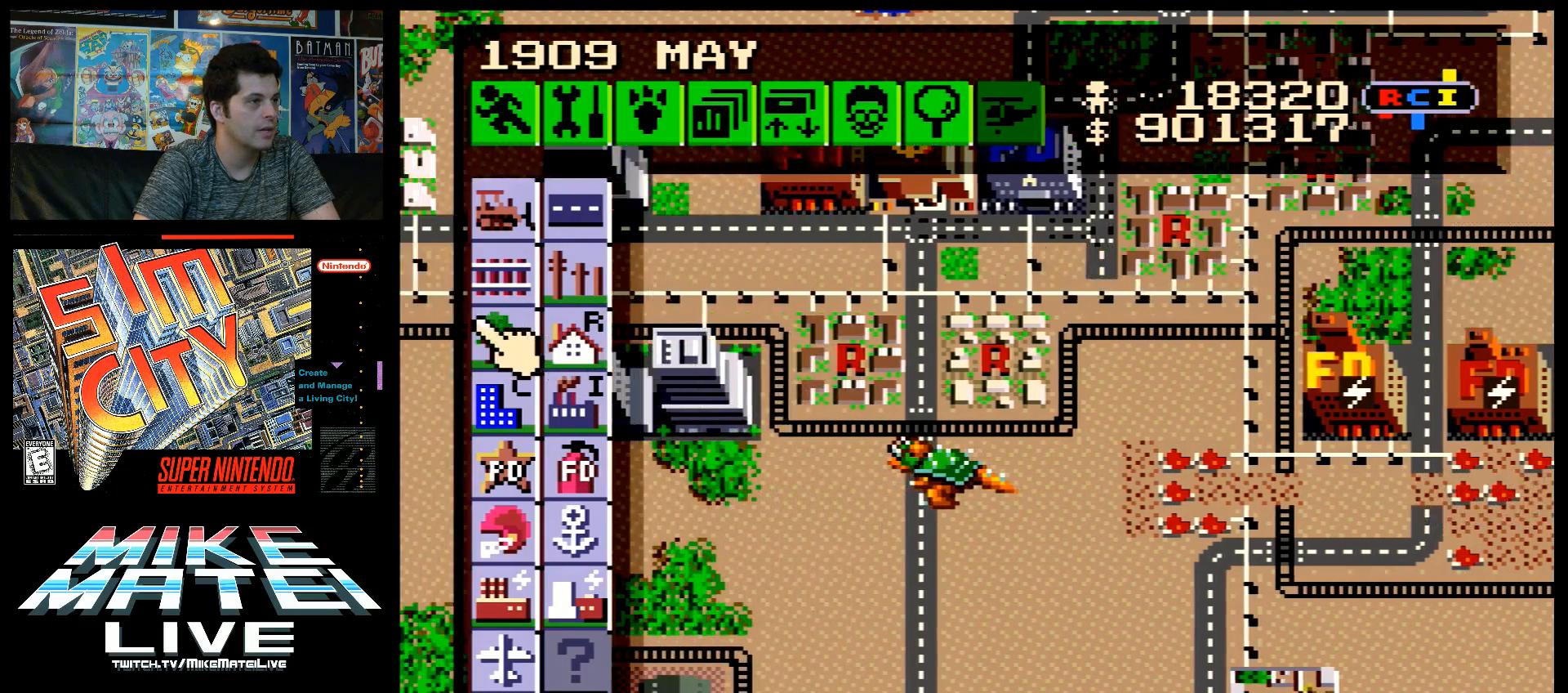
{"buttons": ["A", "DPAD_RIGHT"], "events": [[350, "A", "down"], [350, "DPAD_RIGHT", "down"]]}
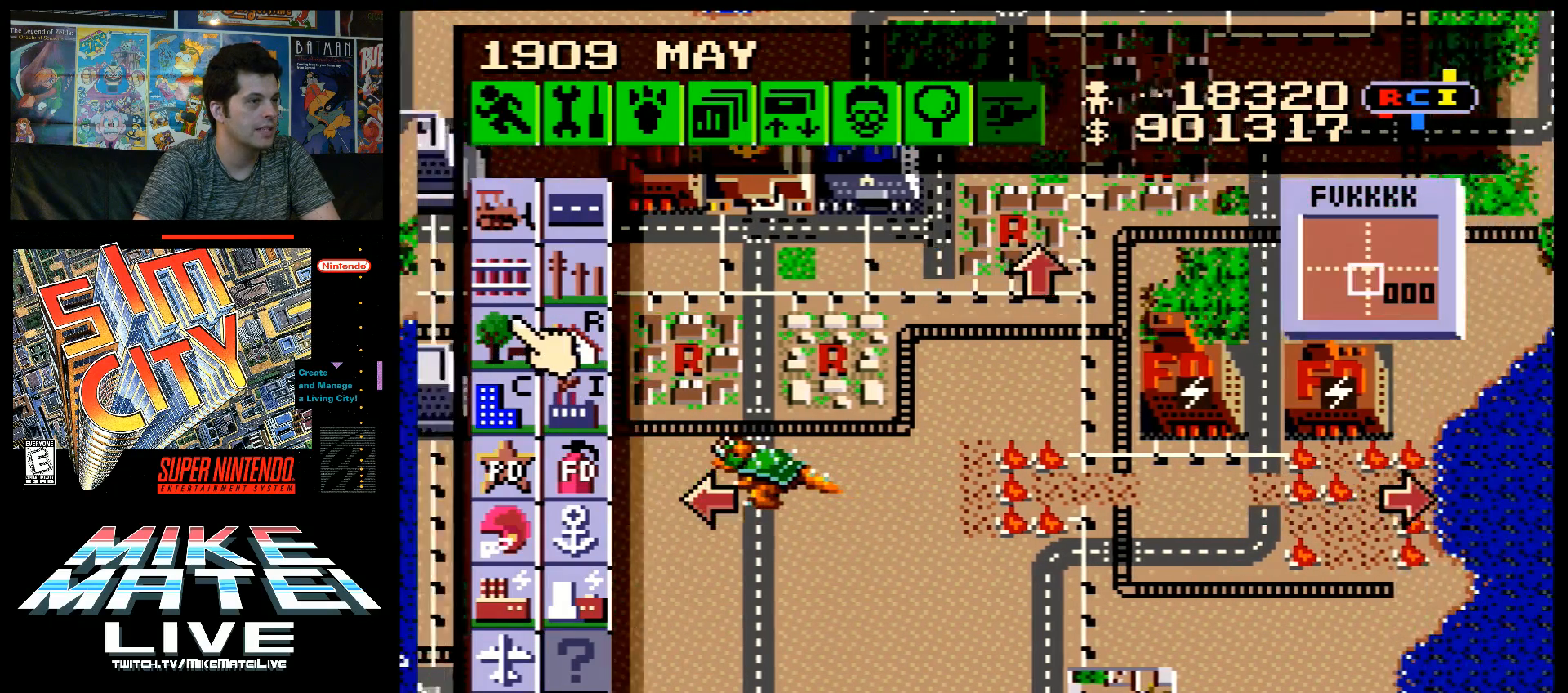
{"buttons": ["DPAD_LEFT"], "events": [[133, "DPAD_RIGHT", "up"], [150, "A", "up"], [250, "DPAD_LEFT", "down"]]}
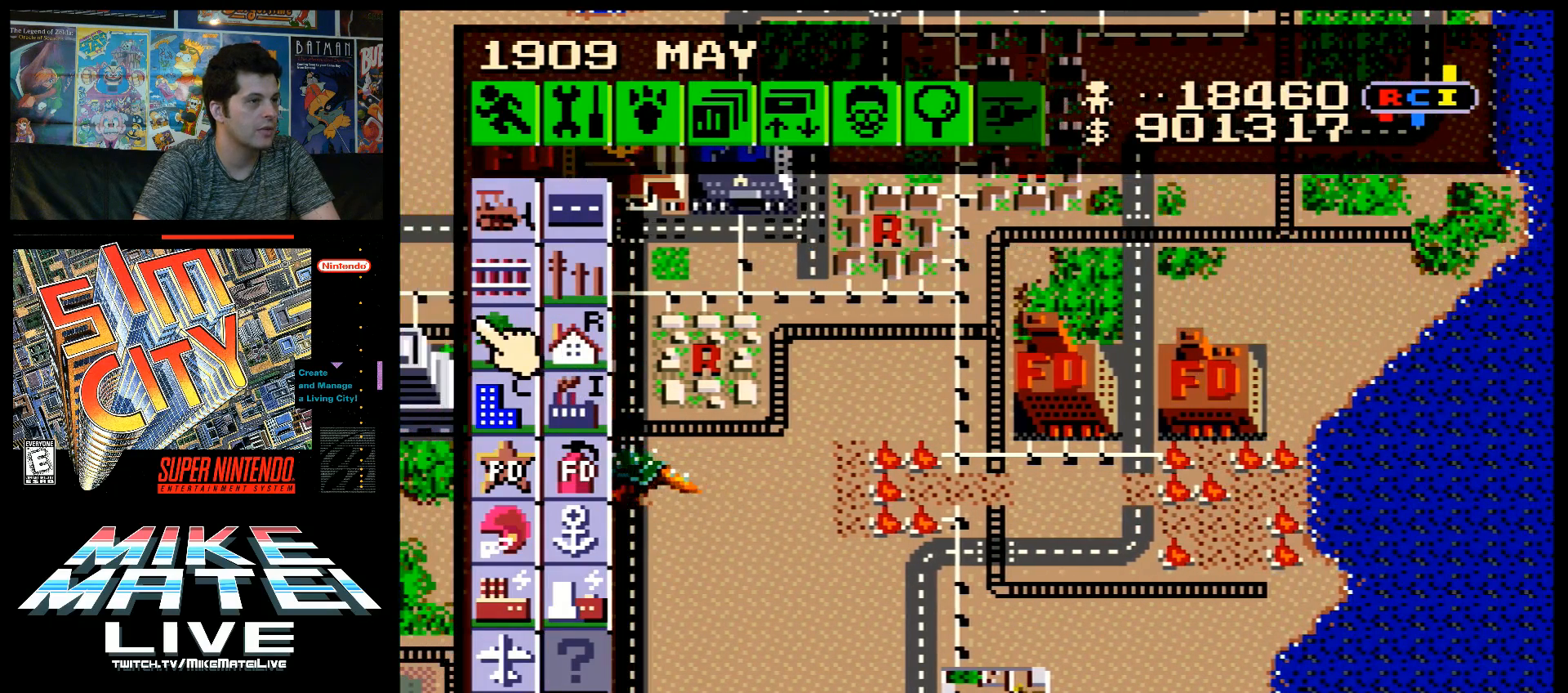
{"buttons": [], "events": [[33, "DPAD_LEFT", "up"], [83, "DPAD_RIGHT", "down"], [250, "DPAD_RIGHT", "up"], [467, "DPAD_LEFT", "down"], [500, "DPAD_LEFT", "up"]]}
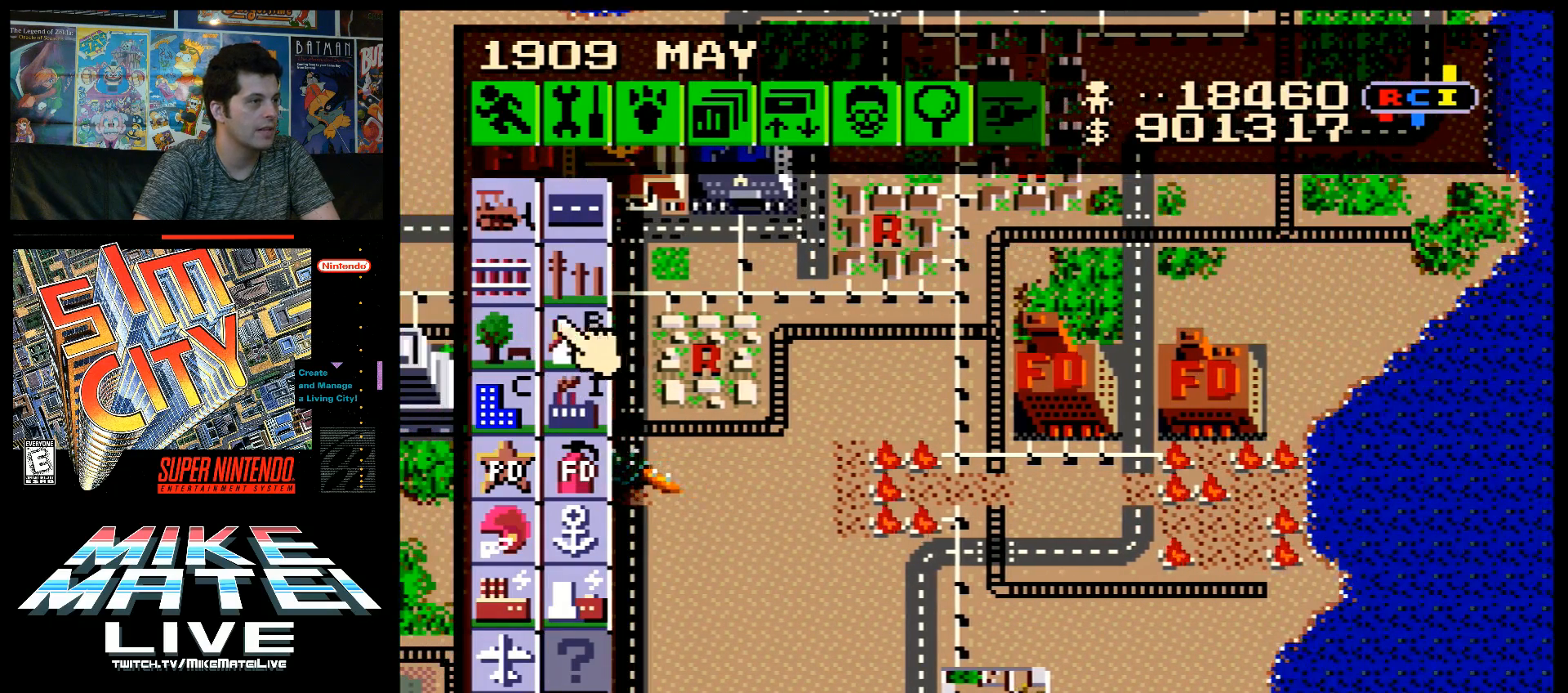
{"buttons": ["B", "DPAD_RIGHT"], "events": [[150, "DPAD_UP", "down"], [350, "DPAD_UP", "up"], [467, "B", "down"], [467, "DPAD_RIGHT", "down"]]}
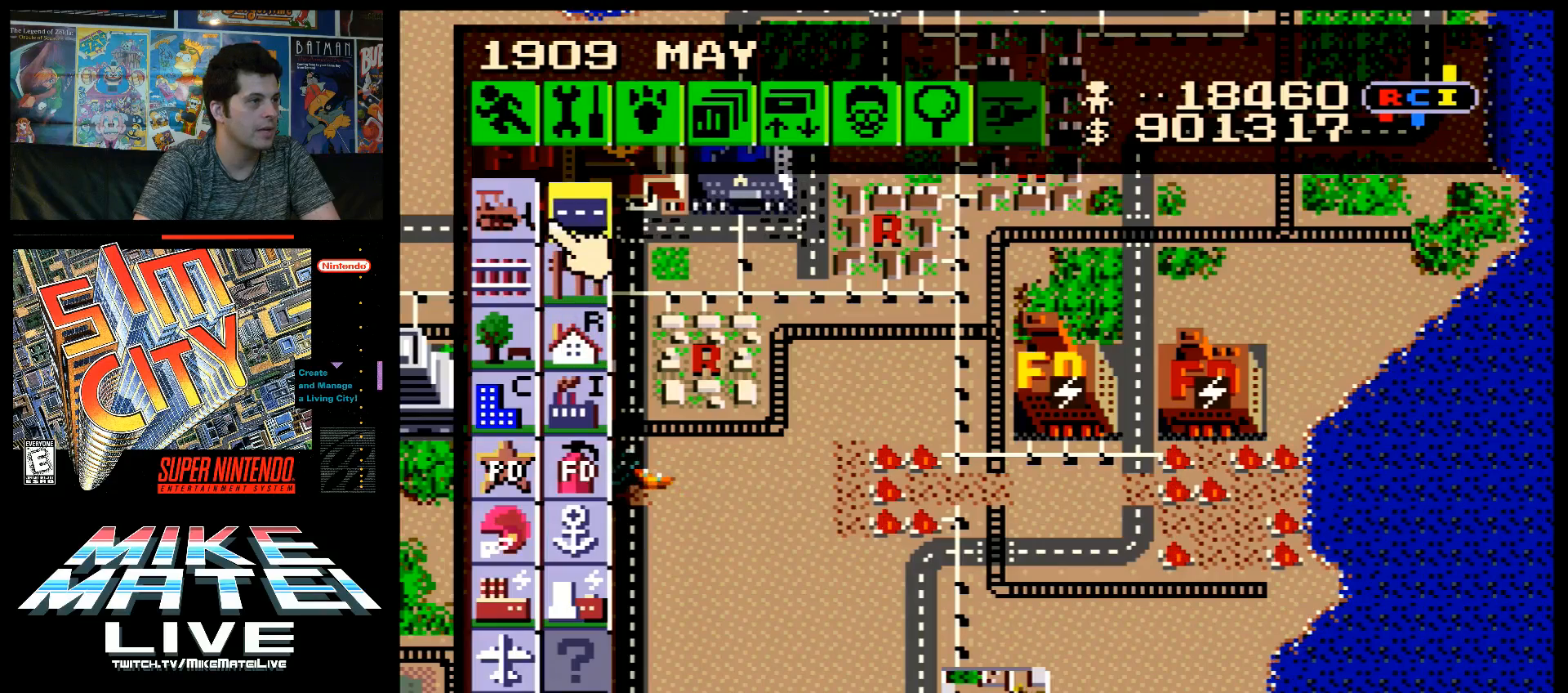
{"buttons": ["DPAD_DOWN", "DPAD_RIGHT"], "events": [[33, "B", "up"], [217, "DPAD_DOWN", "down"]]}
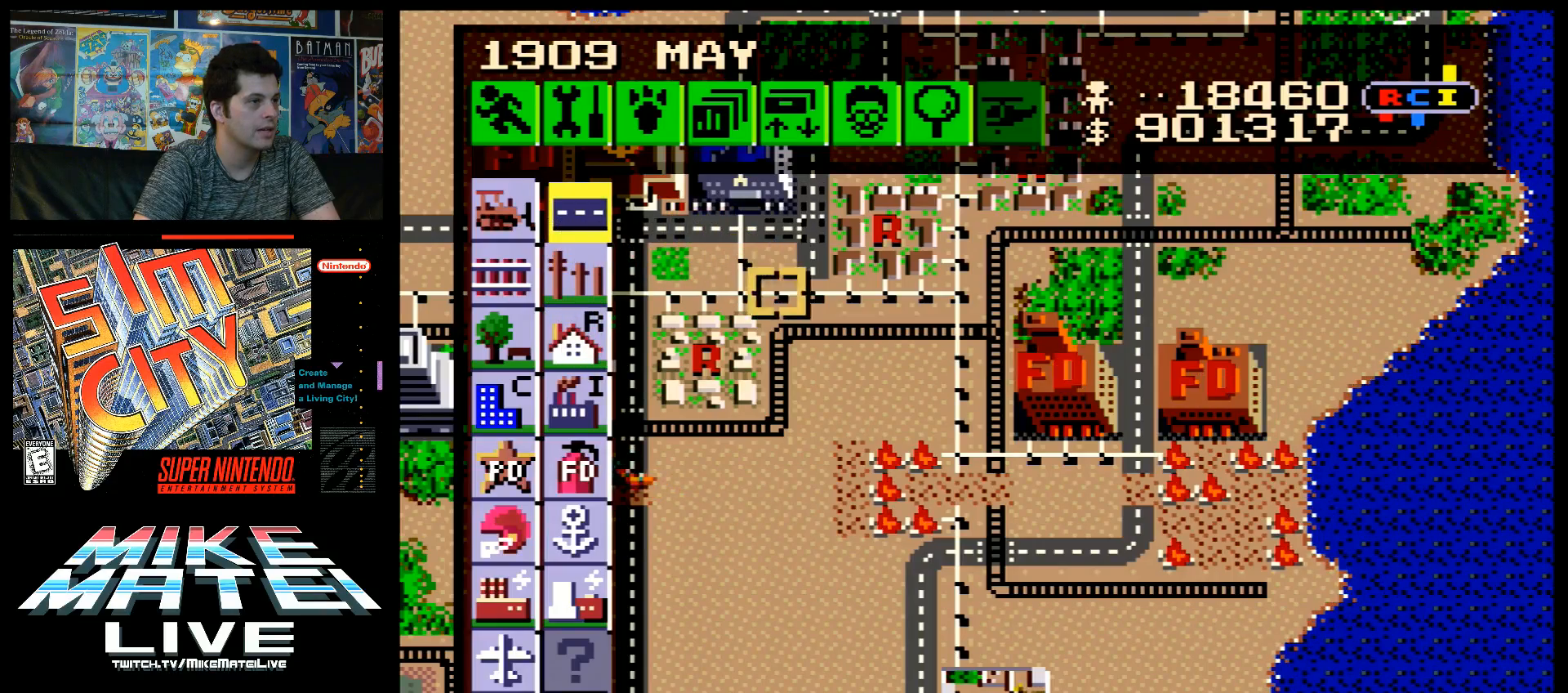
{"buttons": ["DPAD_DOWN", "DPAD_RIGHT"], "events": []}
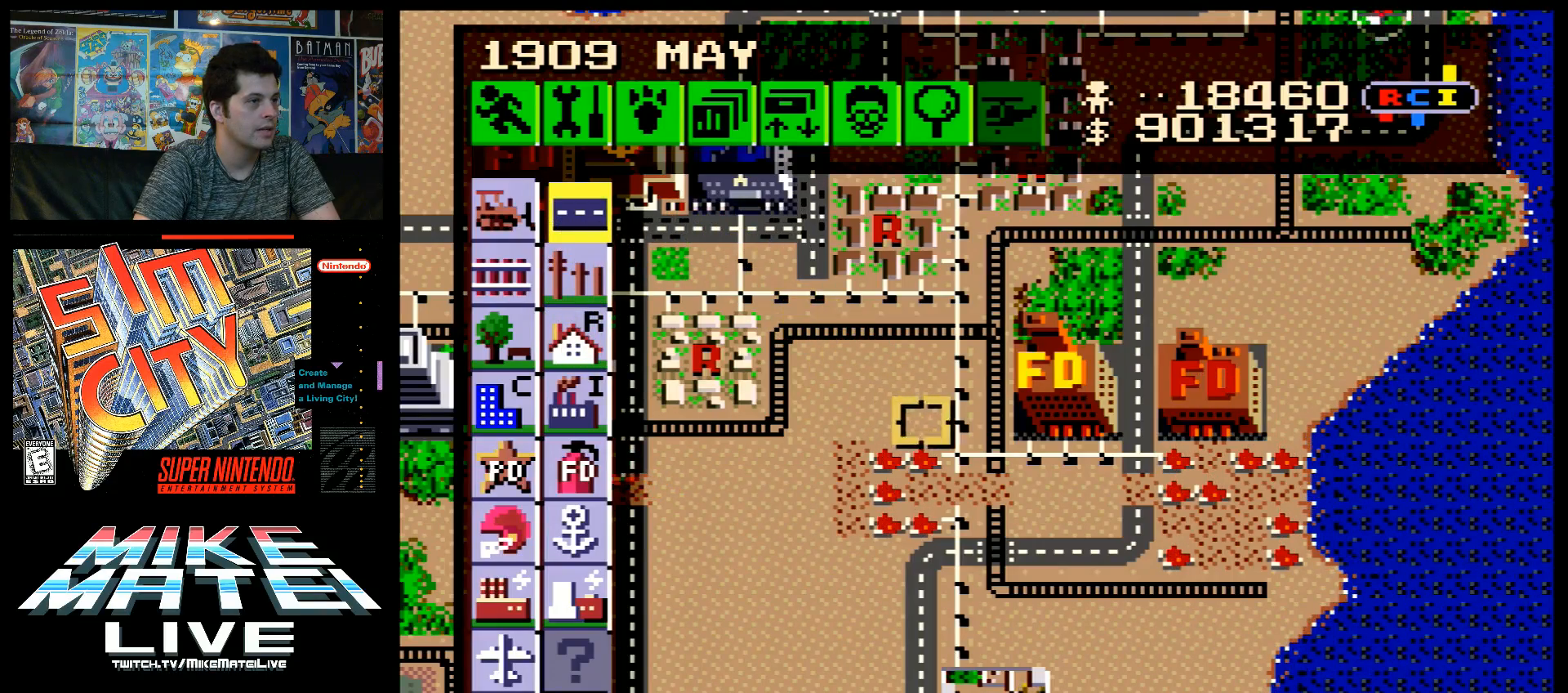
{"buttons": ["DPAD_RIGHT"], "events": [[233, "DPAD_DOWN", "up"]]}
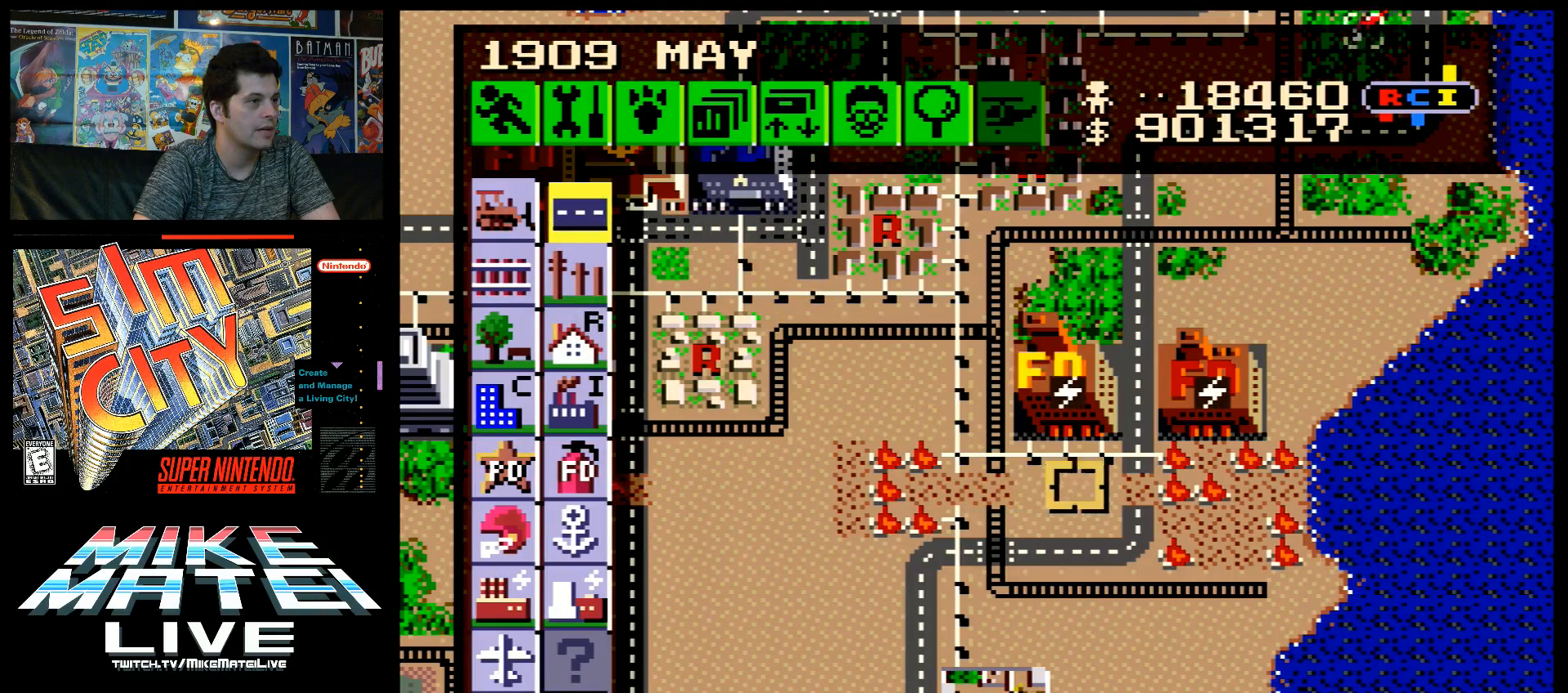
{"buttons": ["DPAD_LEFT"], "events": [[117, "DPAD_RIGHT", "up"], [233, "B", "down"], [350, "B", "up"], [450, "DPAD_LEFT", "down"]]}
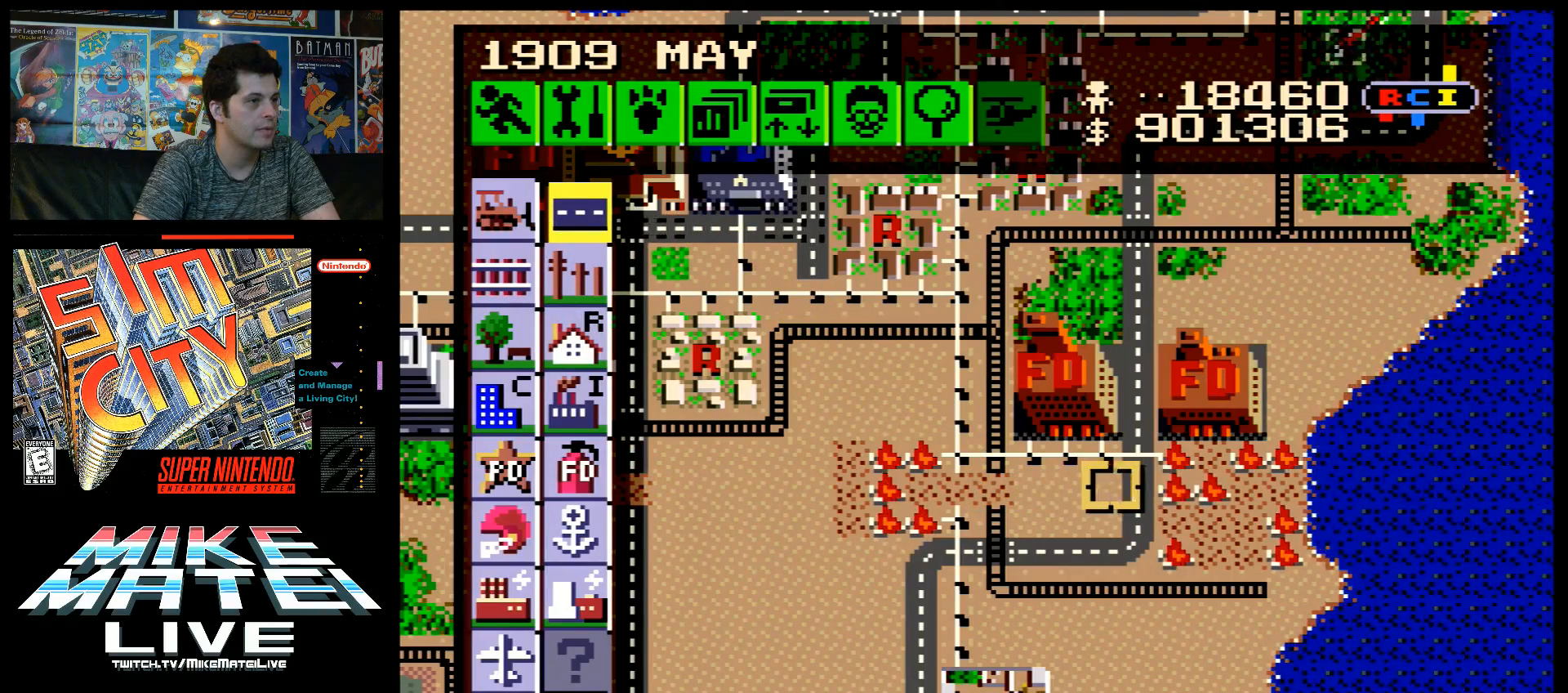
{"buttons": ["DPAD_LEFT"], "events": [[17, "A", "down"], [350, "A", "up"]]}
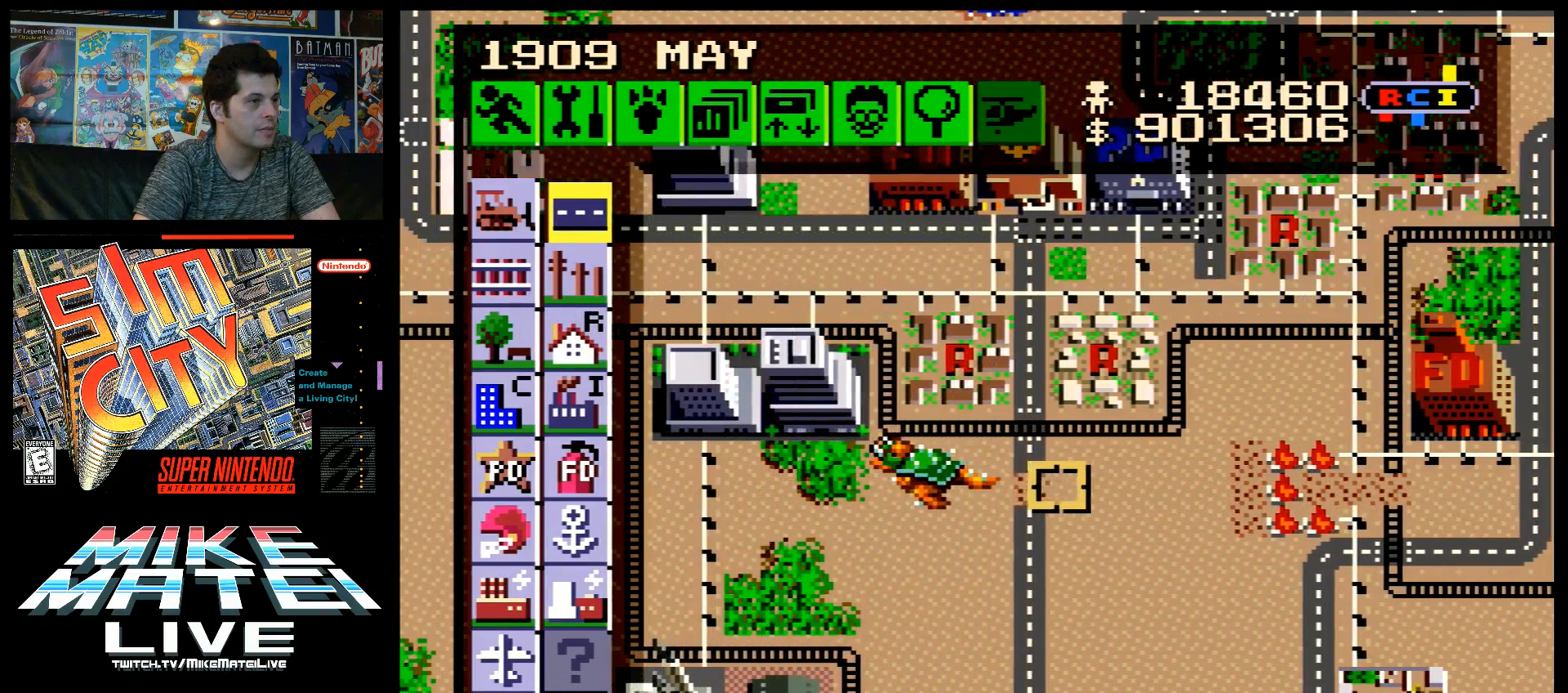
{"buttons": ["DPAD_LEFT"], "events": []}
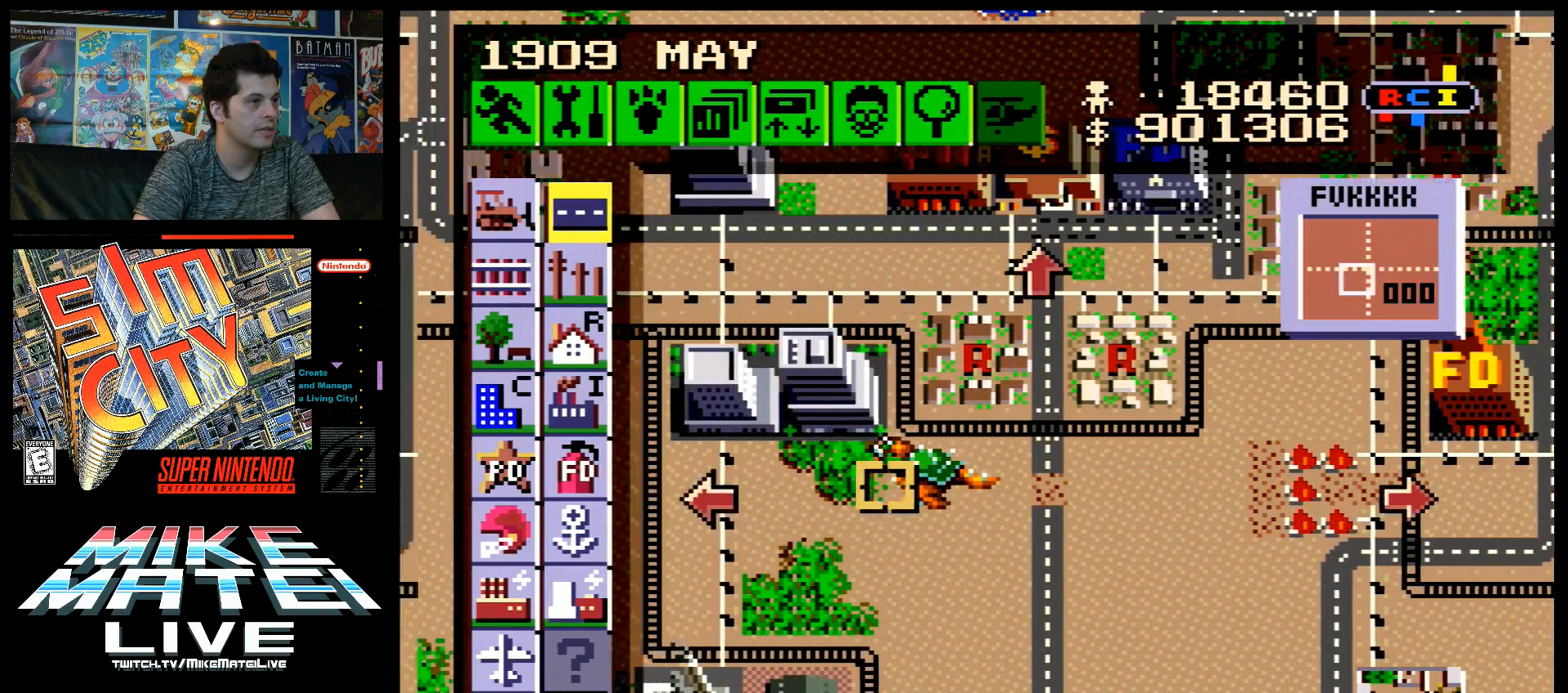
{"buttons": [], "events": [[17, "A", "down"], [367, "A", "up"], [383, "DPAD_LEFT", "up"]]}
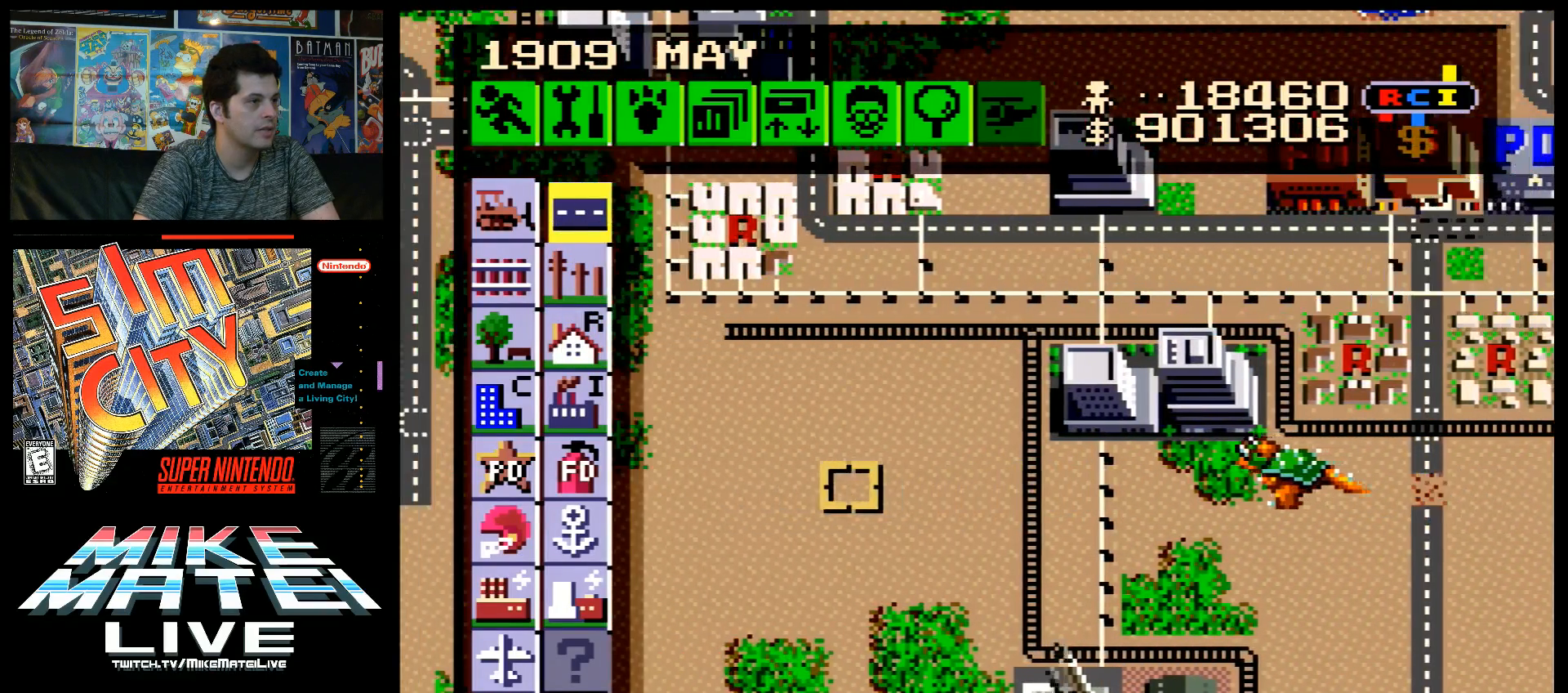
{"buttons": ["DPAD_RIGHT"], "events": [[17, "DPAD_RIGHT", "down"], [83, "A", "down"], [233, "DPAD_RIGHT", "up"], [267, "A", "up"], [467, "DPAD_RIGHT", "down"]]}
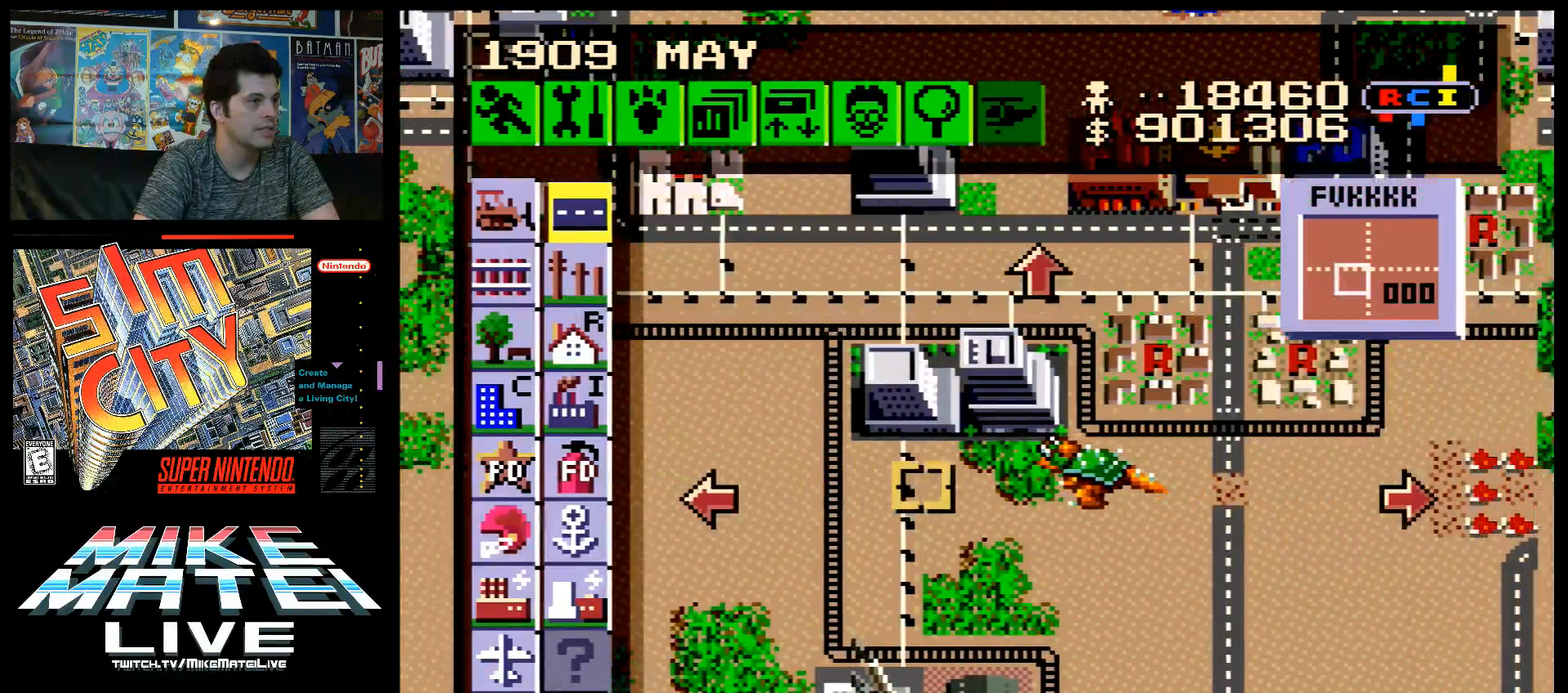
{"buttons": ["DPAD_LEFT"], "events": [[17, "A", "down"], [133, "DPAD_RIGHT", "up"], [200, "A", "up"], [300, "DPAD_LEFT", "down"]]}
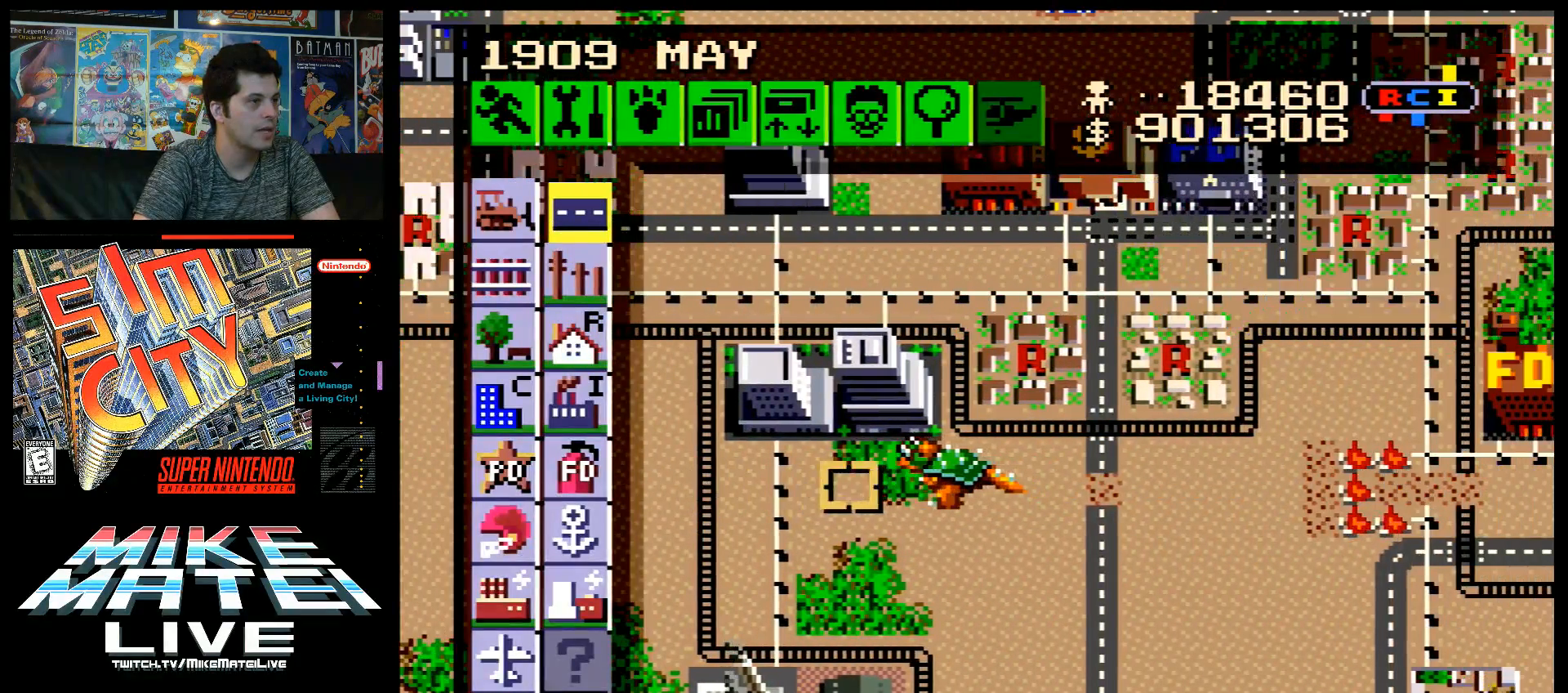
{"buttons": ["DPAD_DOWN", "DPAD_RIGHT"], "events": [[17, "DPAD_UP", "down"], [350, "DPAD_DOWN", "down"], [350, "DPAD_LEFT", "up"], [350, "DPAD_UP", "up"], [400, "DPAD_RIGHT", "down"]]}